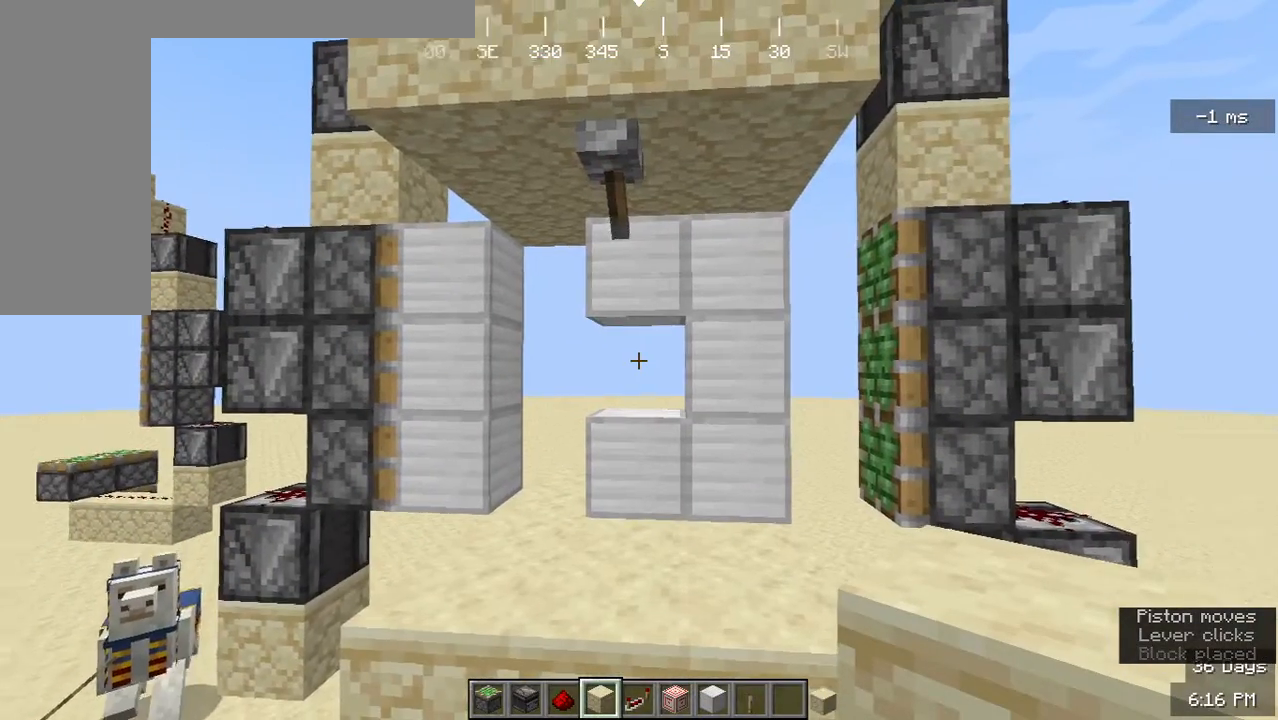
Gameplay with keyboard and mouse; each line is a JSON object with the keys and mouse buttons held at the frame after it. "events" lists presses ("down") and releases ("up") of "a", "d", "s", "w", "mouse_left" and "mouse_right" between this image and that frame as [ms after this image, input, new state], when the widget could be followed in between. "mouse_left", "mouse_right" = the "left", "right" buttons of the "mouse" list. No other keys are recorded. Fast repeated clicks can show as one long hold. Mouse movement is not recorded.
{"keys": ["a"], "mouse": [], "events": [[133, "a", "down"]]}
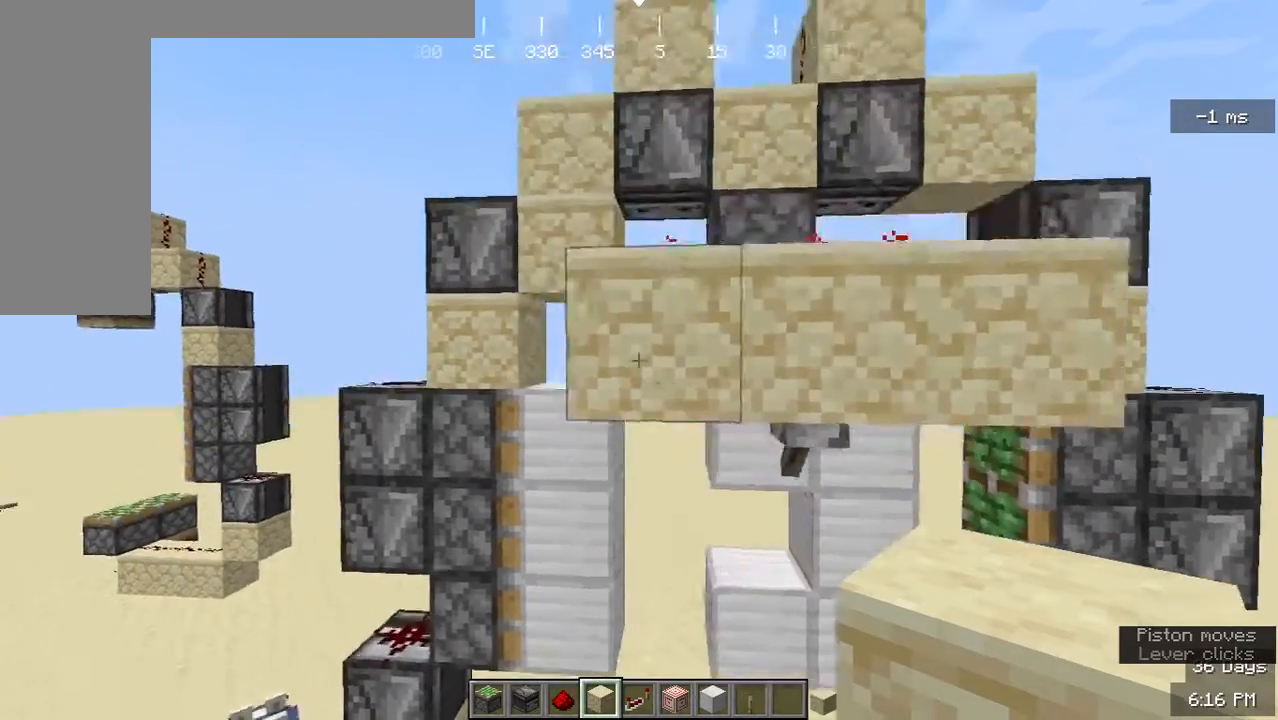
{"keys": [], "mouse": [], "events": [[33, "a", "up"]]}
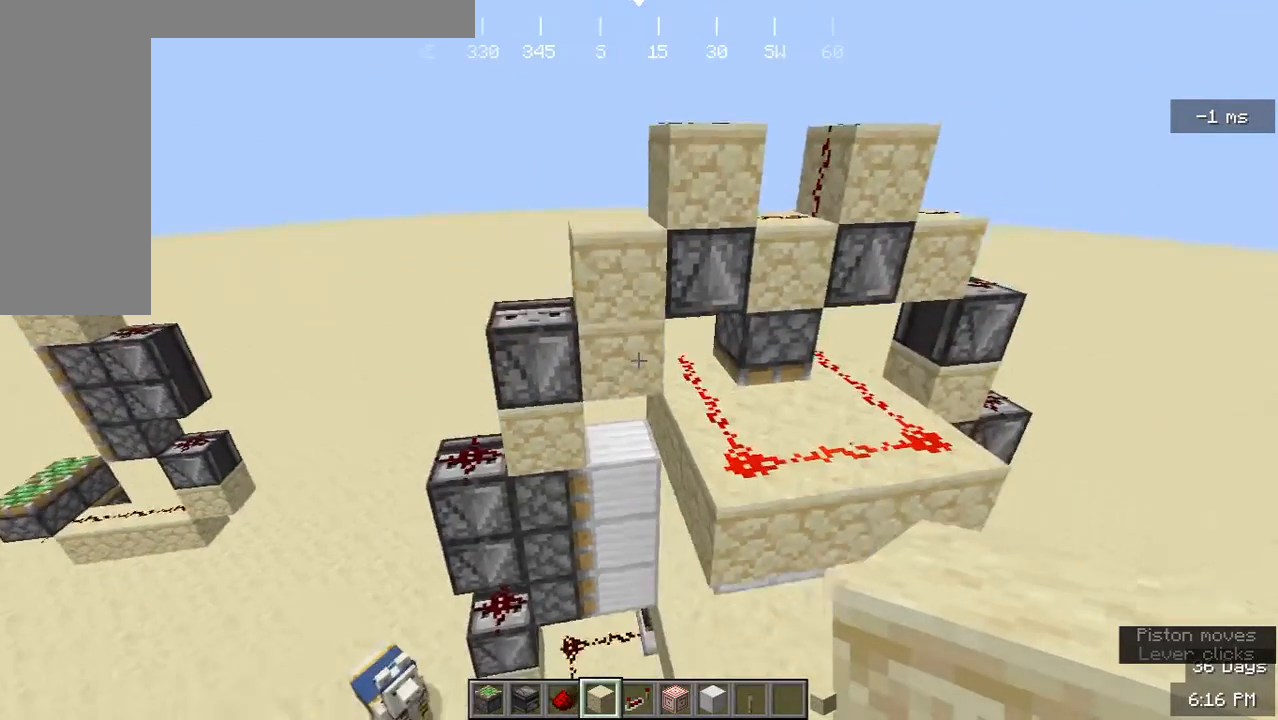
{"keys": [], "mouse": [], "events": [[200, "w", "down"], [267, "a", "down"], [433, "a", "up"], [433, "w", "up"]]}
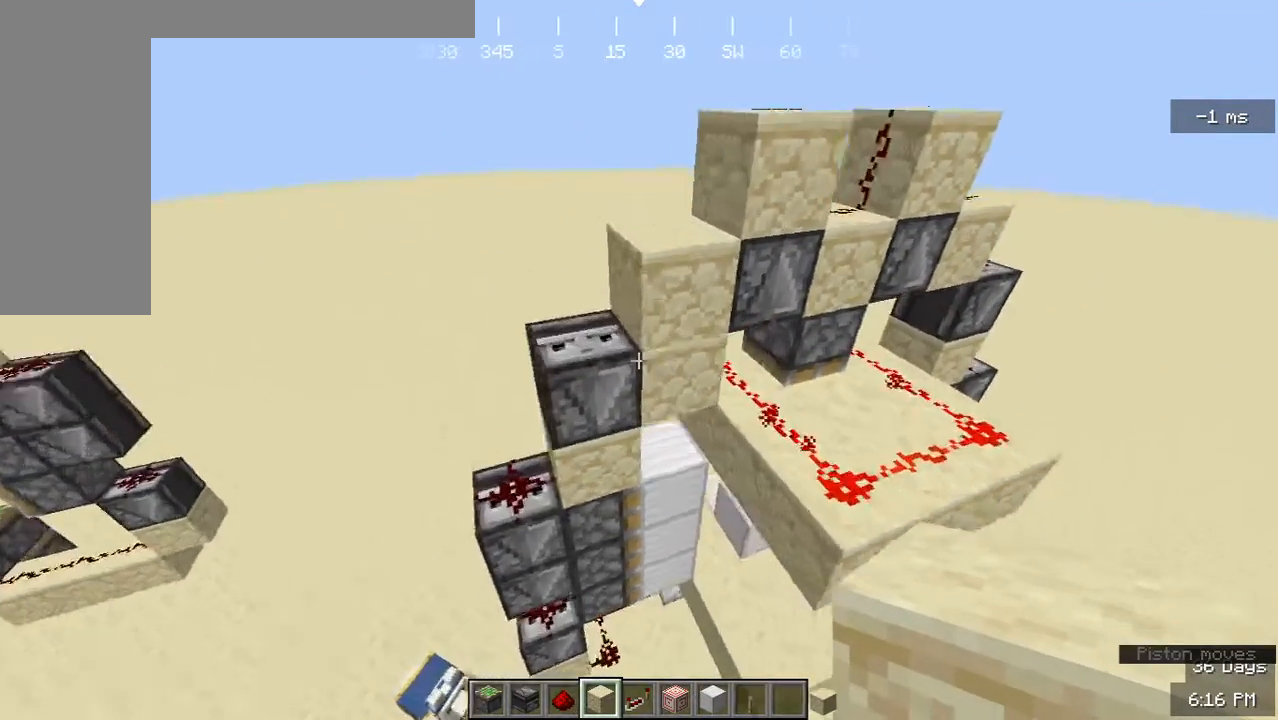
{"keys": [], "mouse": [], "events": []}
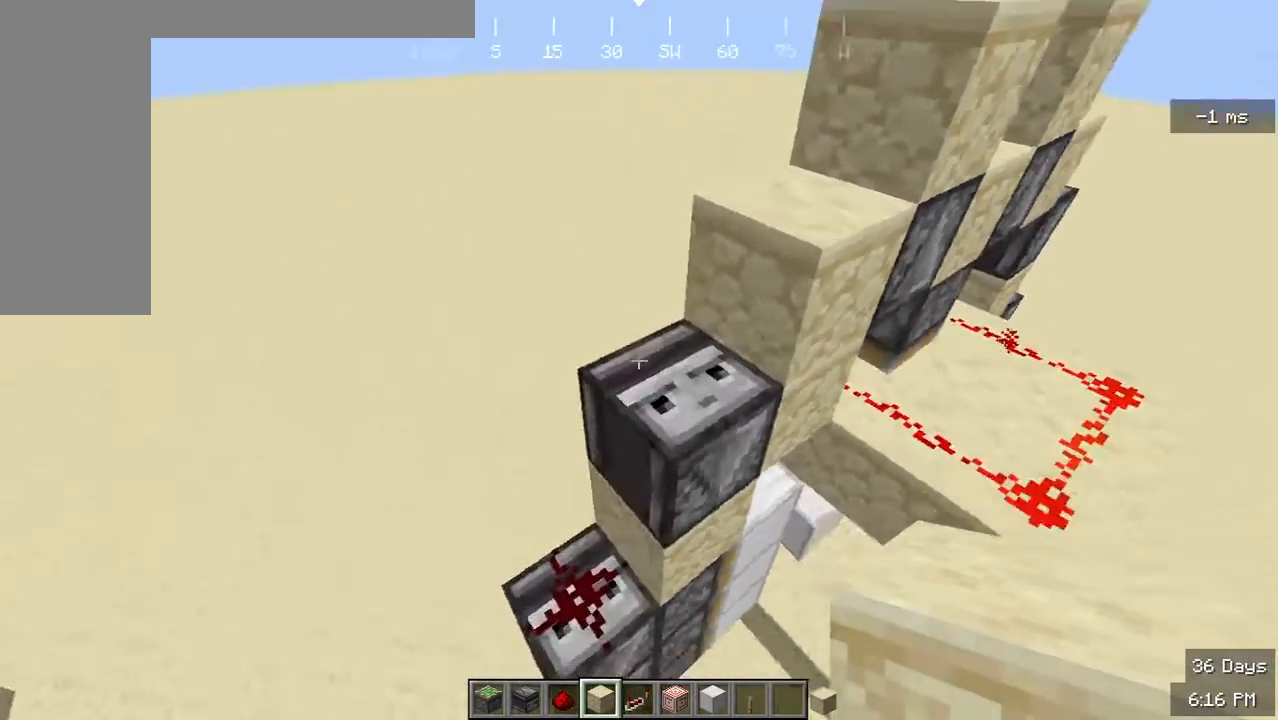
{"keys": [], "mouse": [], "events": [[167, "d", "down"], [300, "d", "up"]]}
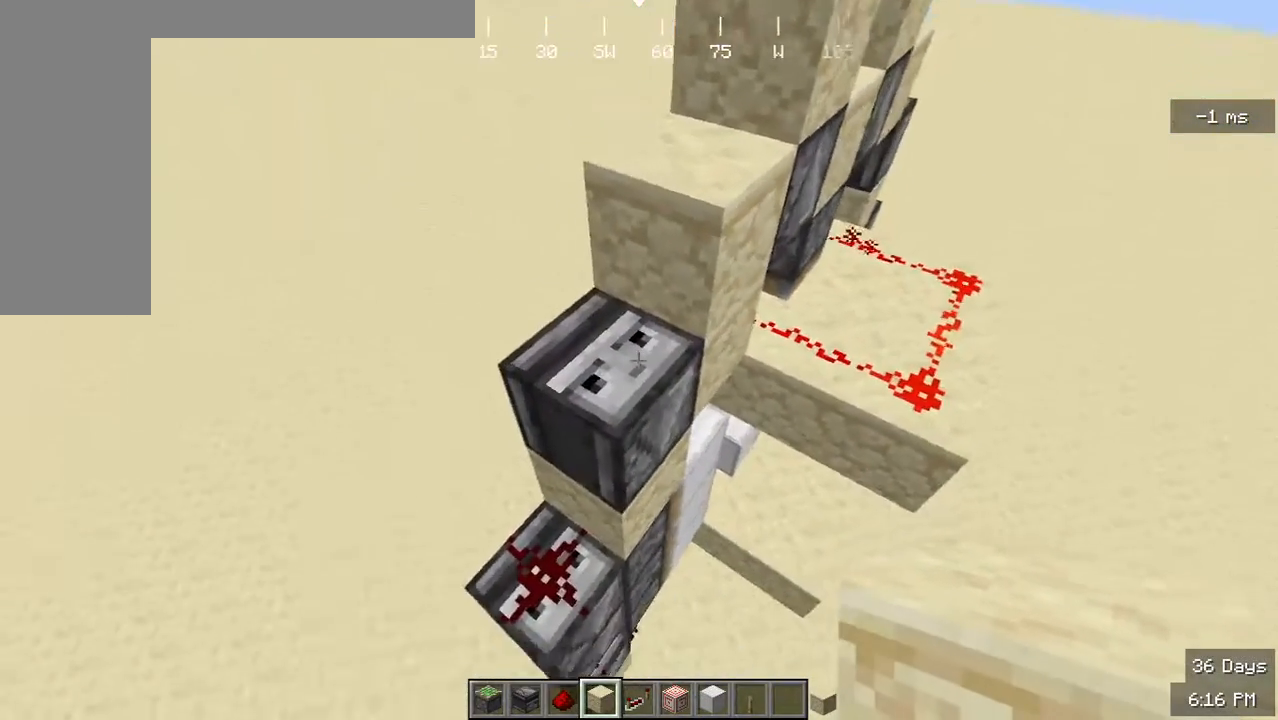
{"keys": [], "mouse": [], "events": []}
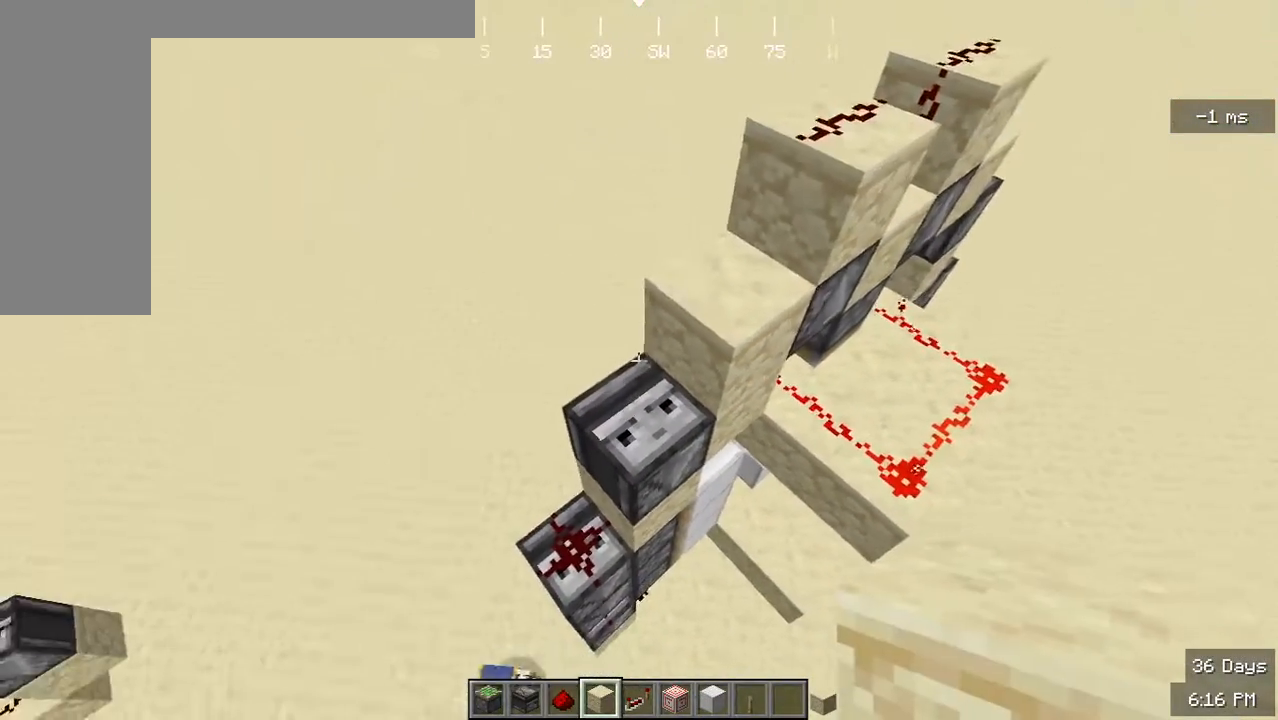
{"keys": [], "mouse": ["right"], "events": [[500, "mouse_right", "down"]]}
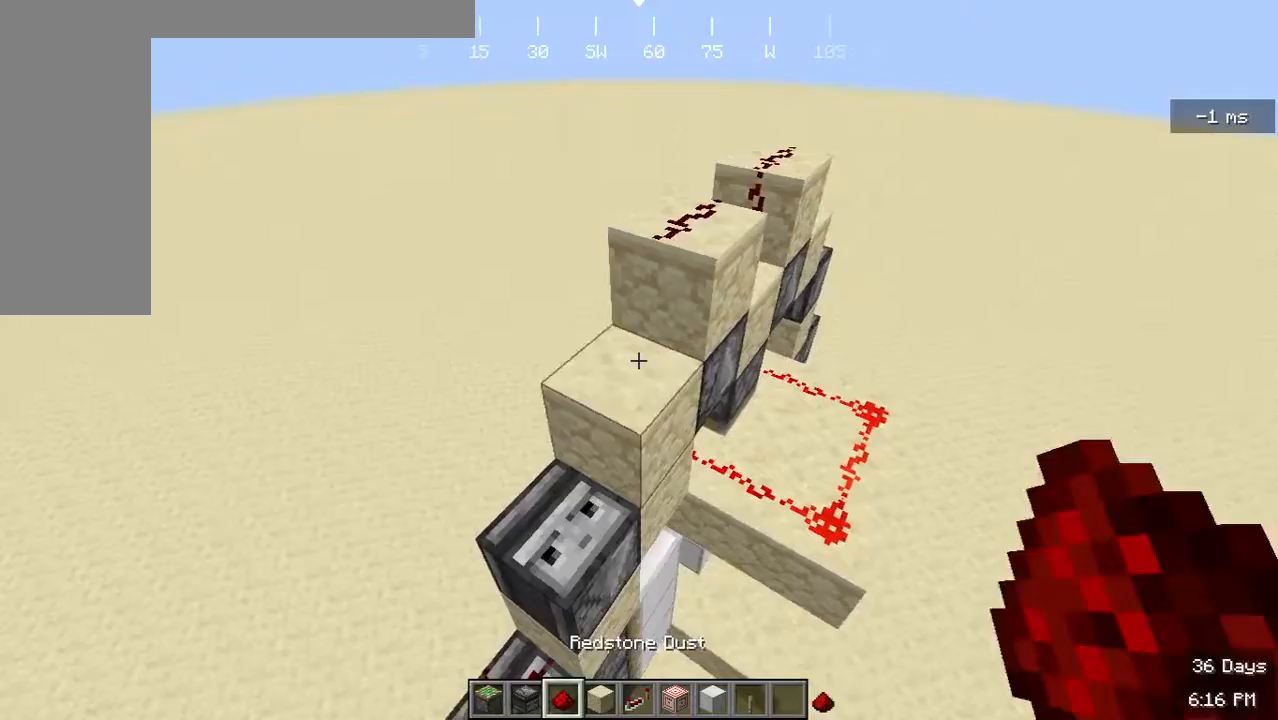
{"keys": [], "mouse": [], "events": [[133, "mouse_right", "up"]]}
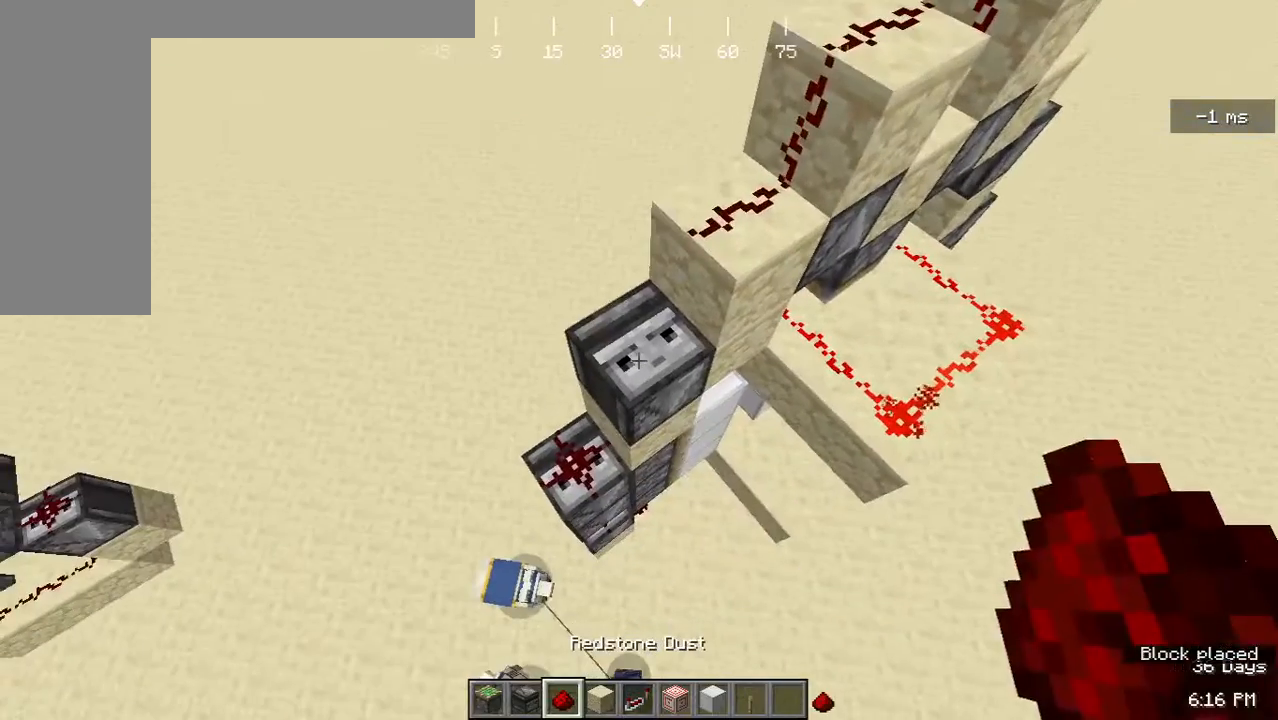
{"keys": ["d", "s"], "mouse": [], "events": [[167, "mouse_right", "down"], [267, "mouse_right", "up"], [400, "d", "down"], [400, "s", "down"]]}
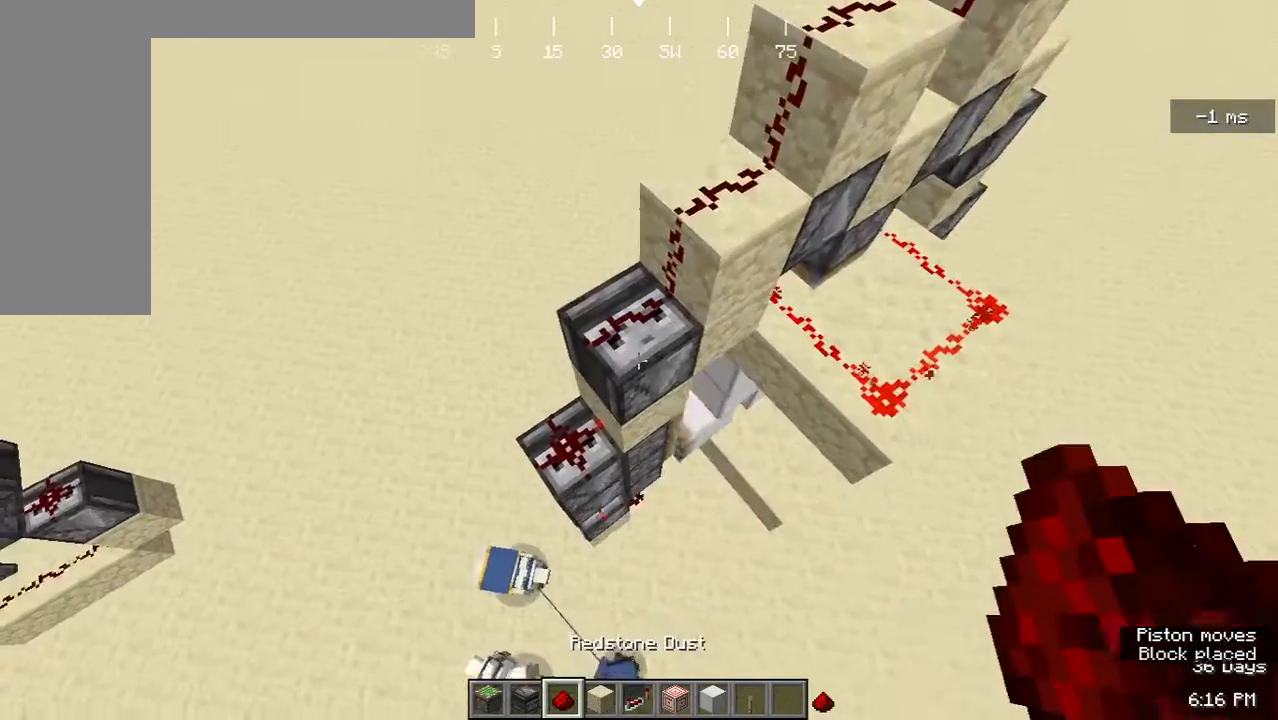
{"keys": ["d"], "mouse": [], "events": [[267, "s", "up"], [333, "d", "up"], [500, "d", "down"]]}
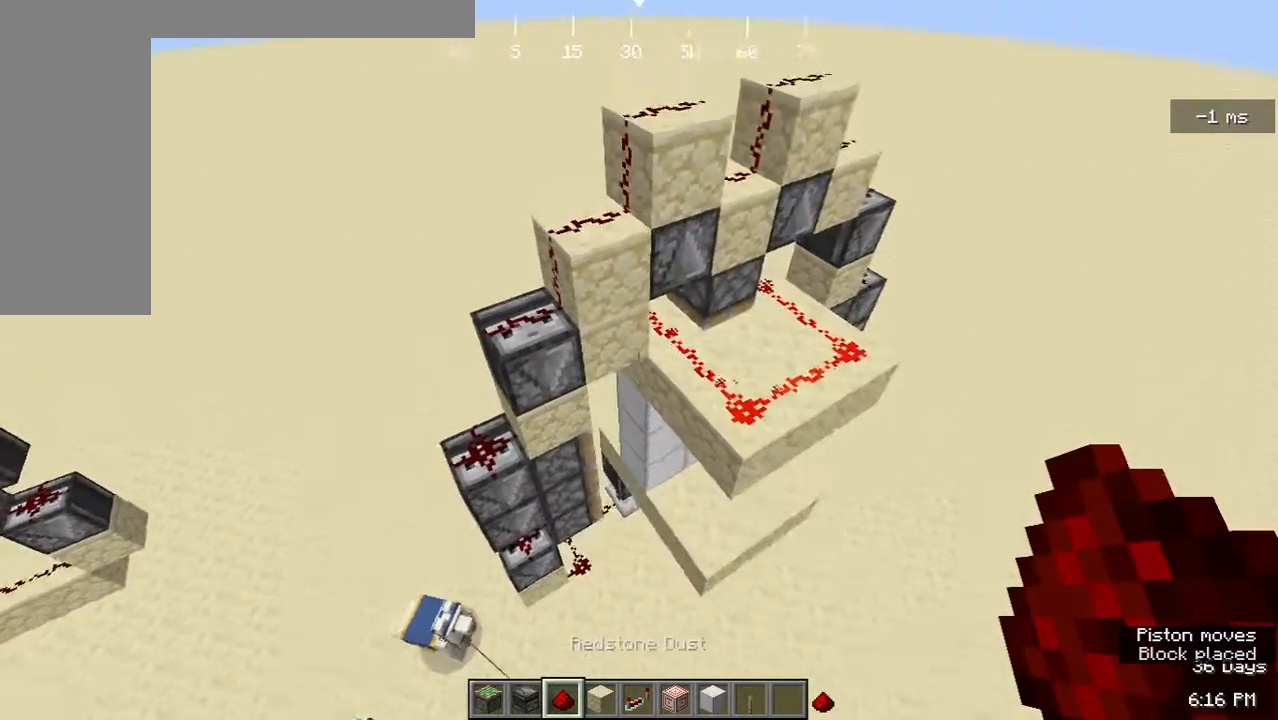
{"keys": ["d"], "mouse": [], "events": [[133, "d", "up"], [333, "d", "down"]]}
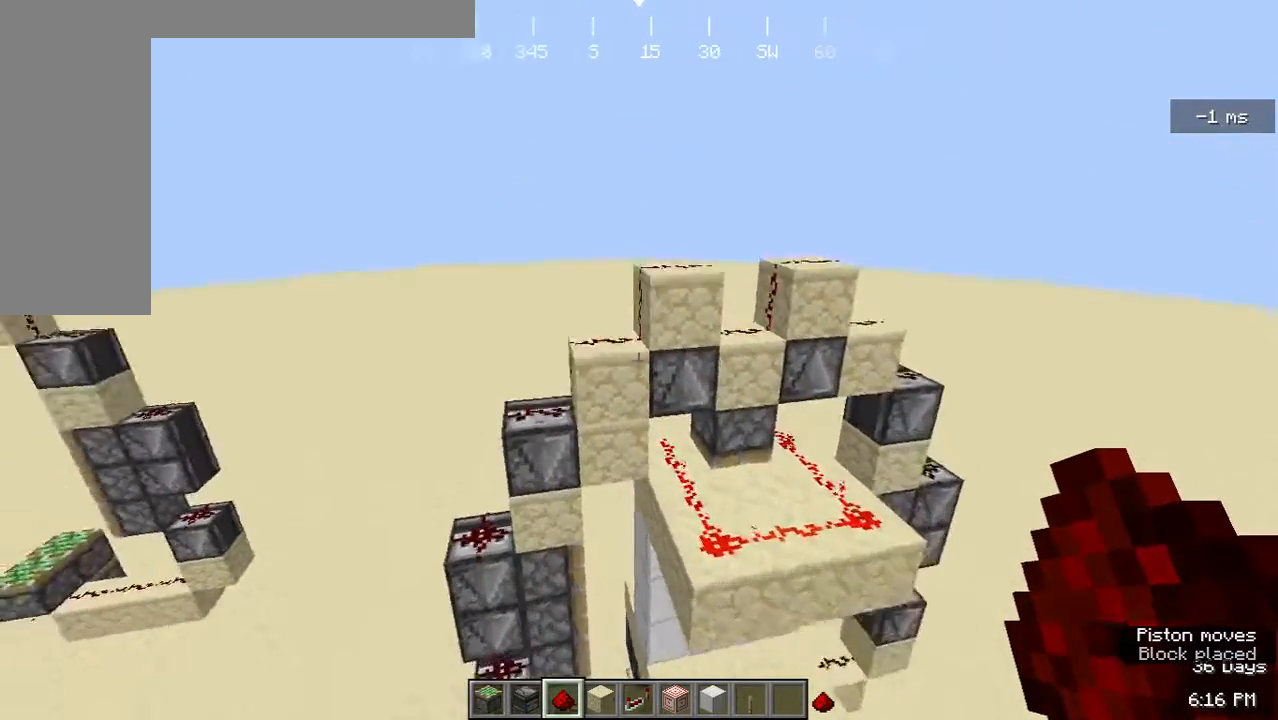
{"keys": [], "mouse": [], "events": [[67, "d", "up"]]}
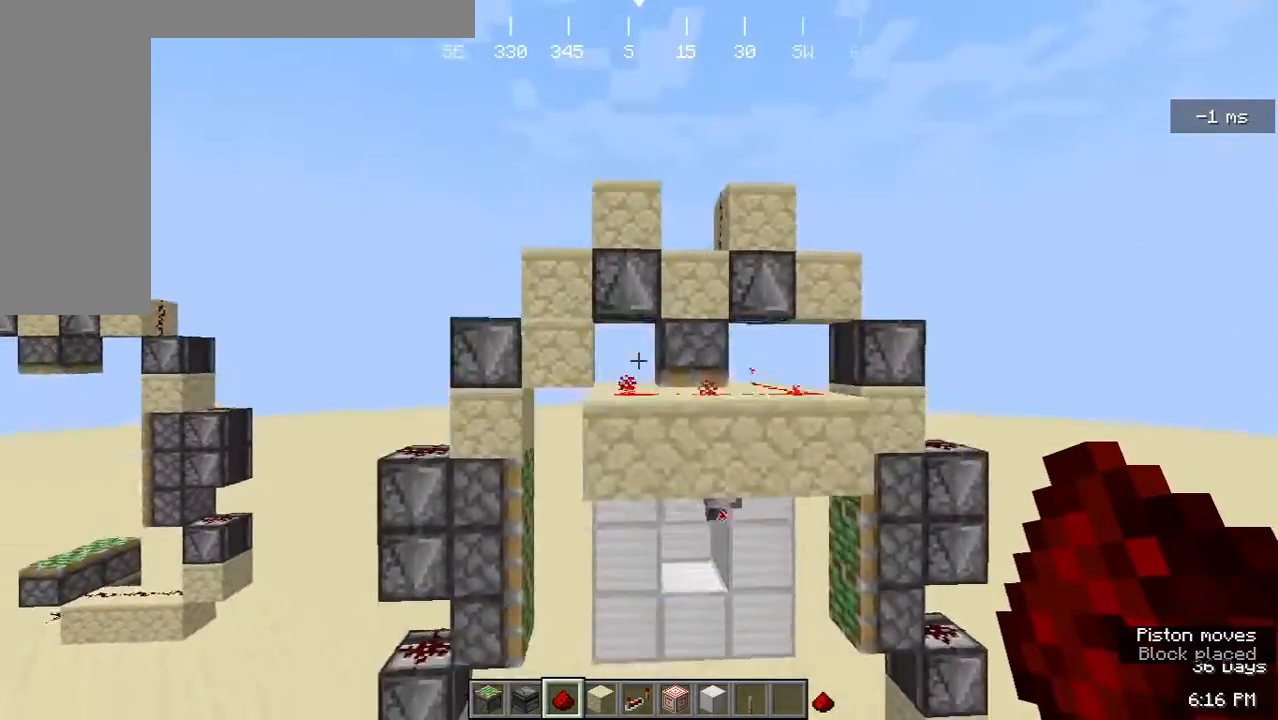
{"keys": ["w"], "mouse": [], "events": [[300, "w", "down"]]}
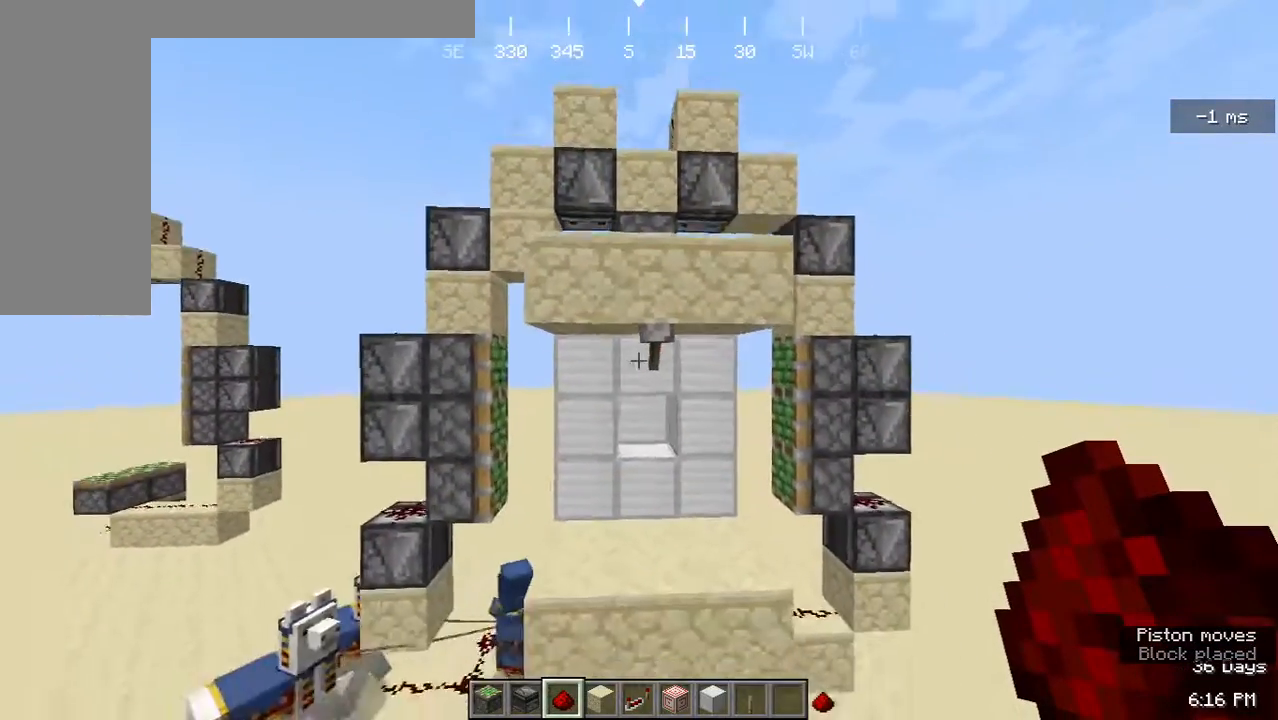
{"keys": [], "mouse": [], "events": [[33, "w", "up"]]}
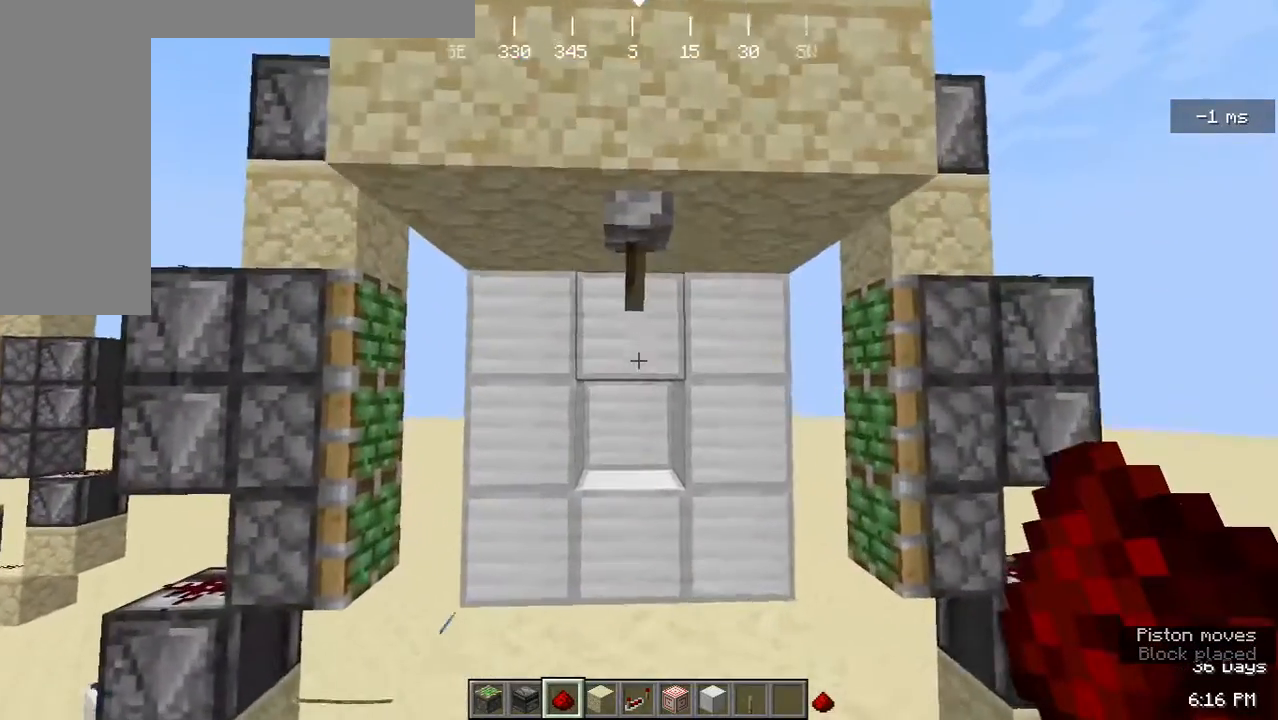
{"keys": [], "mouse": [], "events": [[67, "s", "down"], [200, "s", "up"]]}
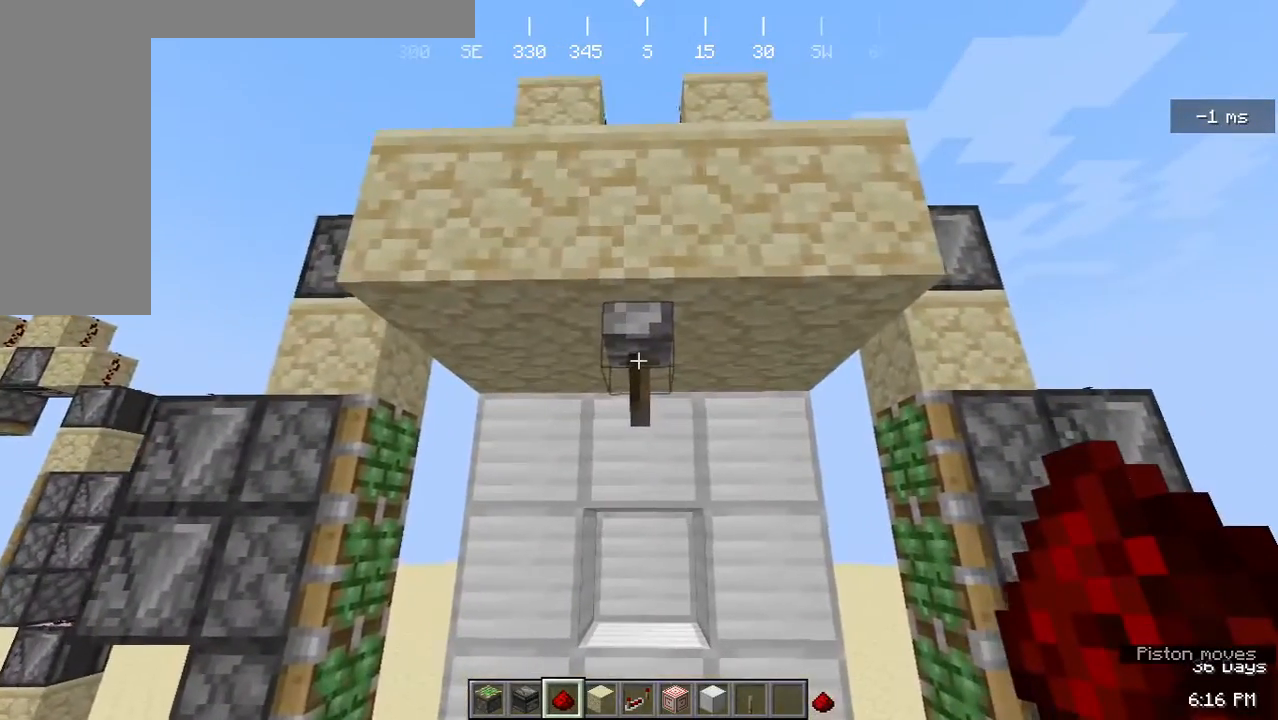
{"keys": [], "mouse": [], "events": [[300, "s", "down"], [433, "s", "up"]]}
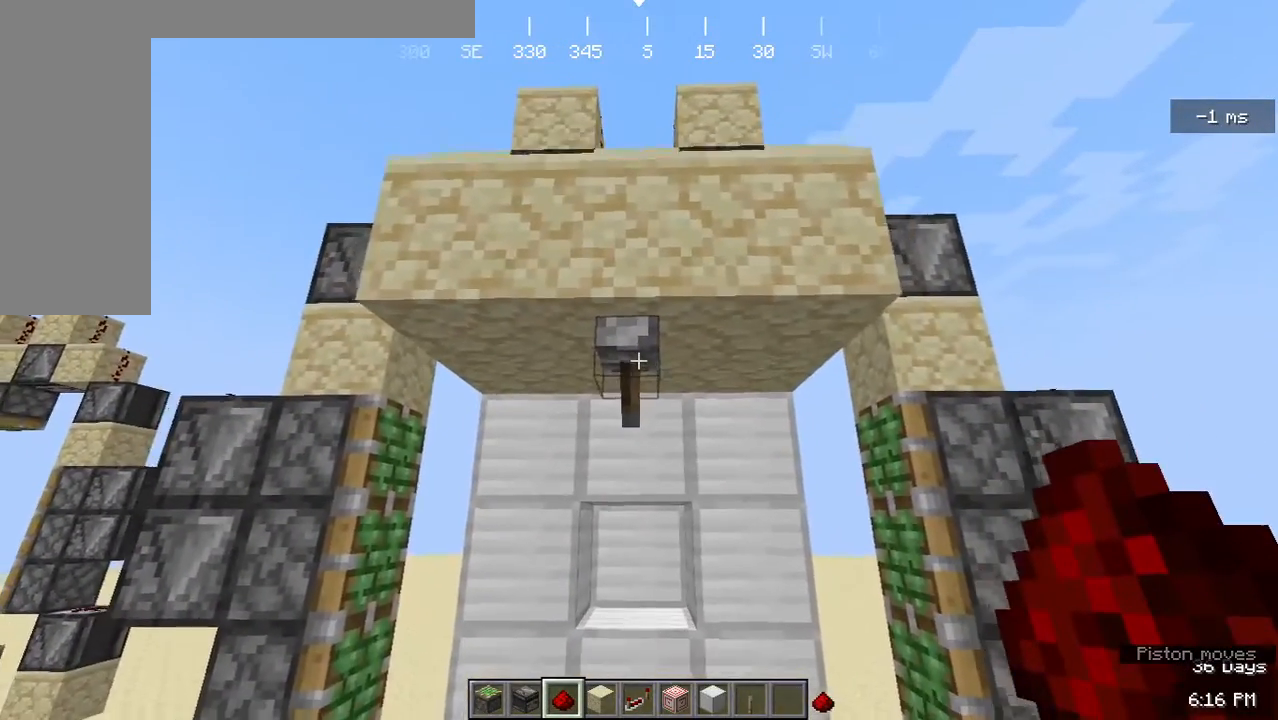
{"keys": [], "mouse": ["right"], "events": [[467, "mouse_right", "down"]]}
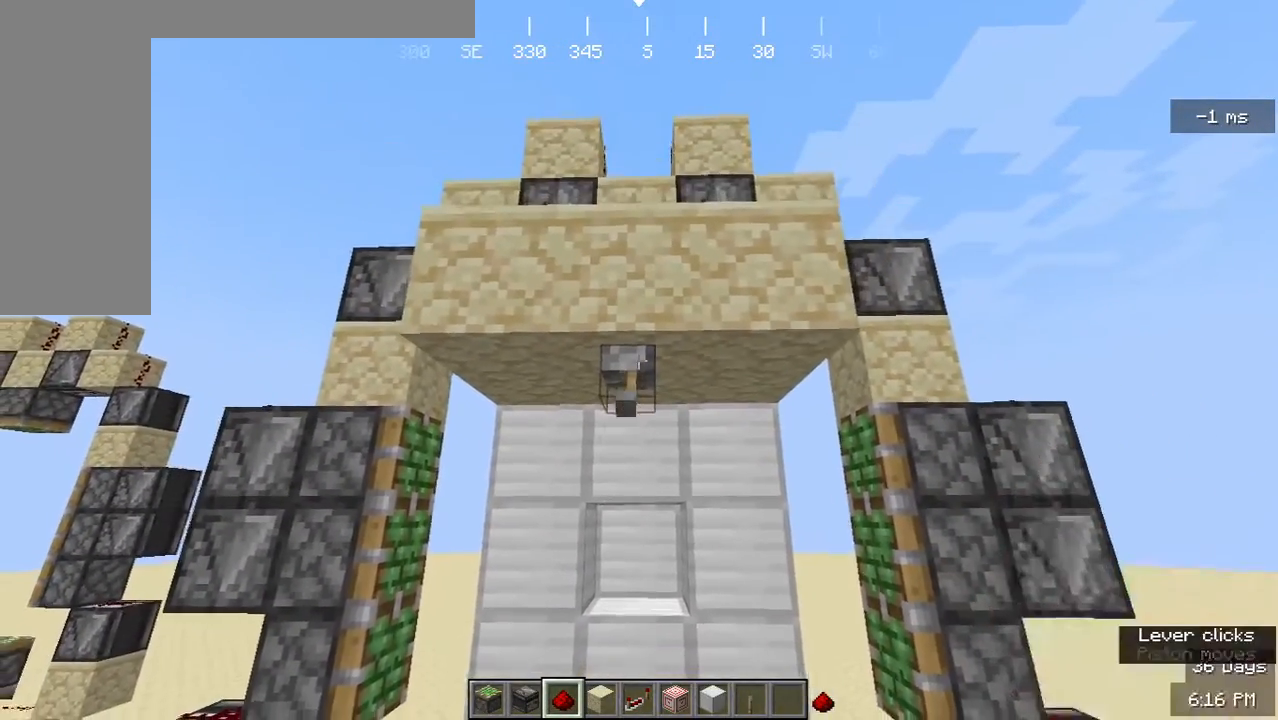
{"keys": [], "mouse": [], "events": [[100, "mouse_right", "up"]]}
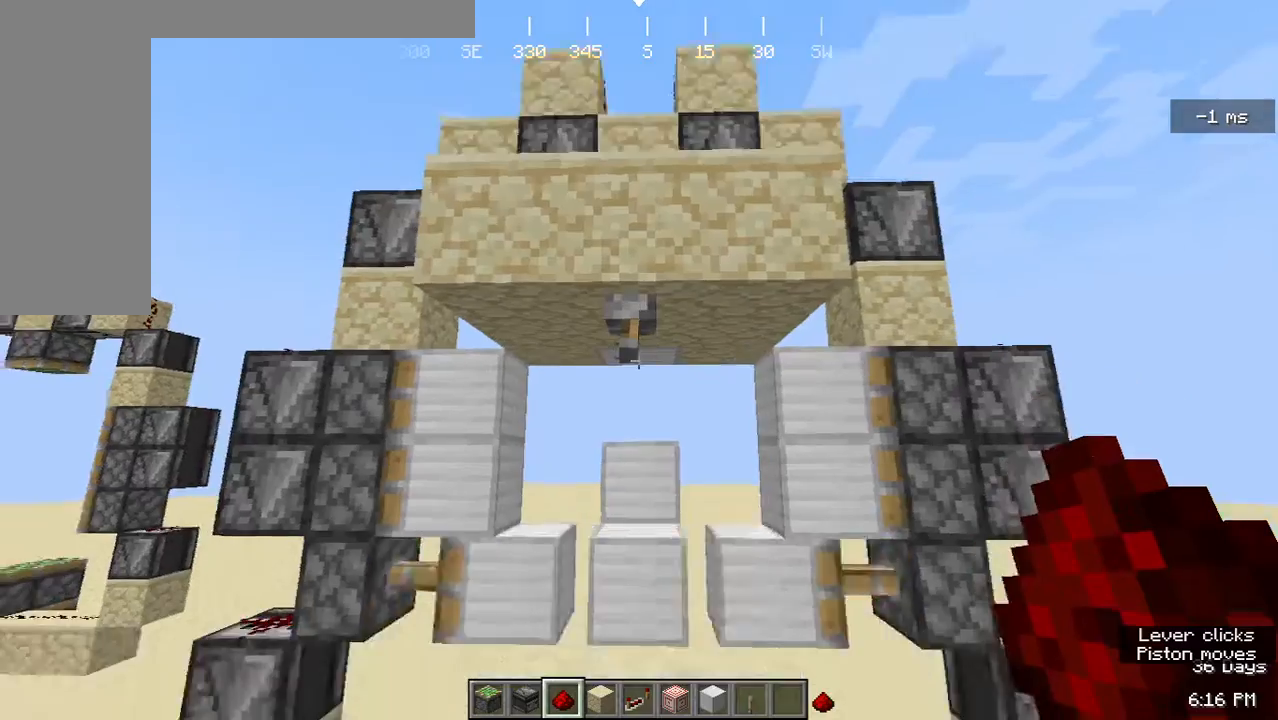
{"keys": [], "mouse": [], "events": []}
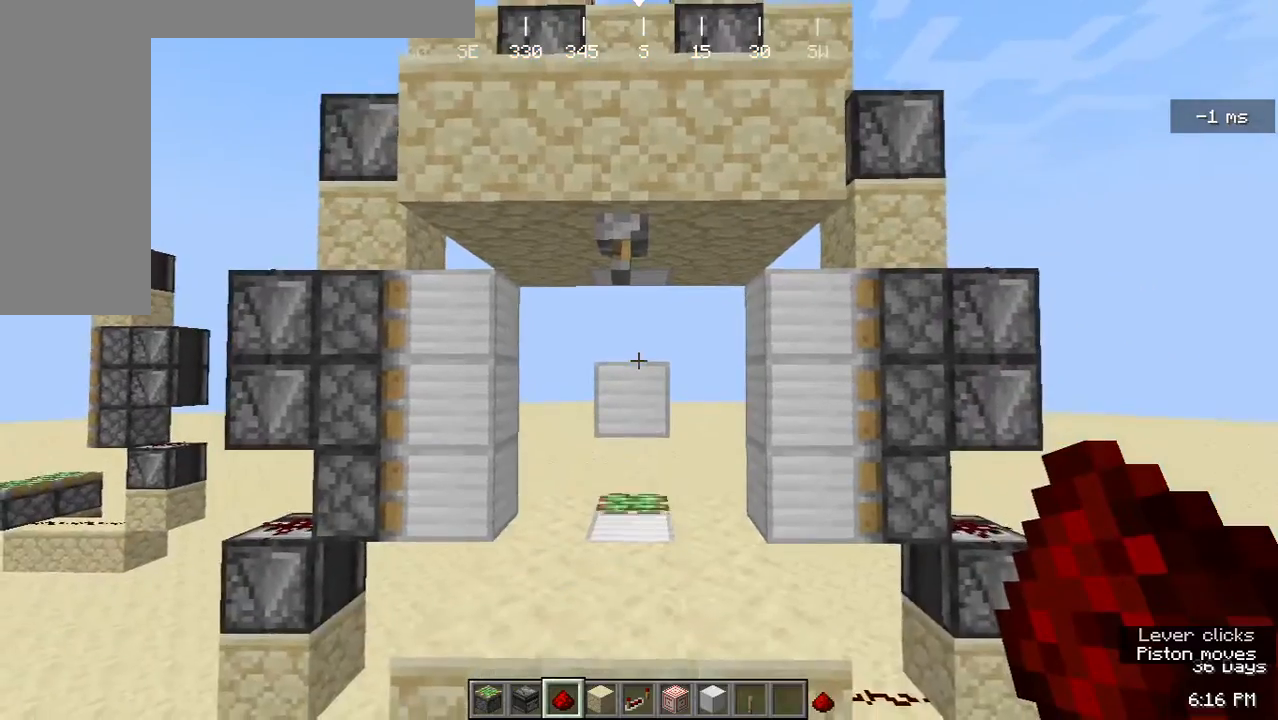
{"keys": [], "mouse": [], "events": [[133, "a", "down"], [333, "a", "up"]]}
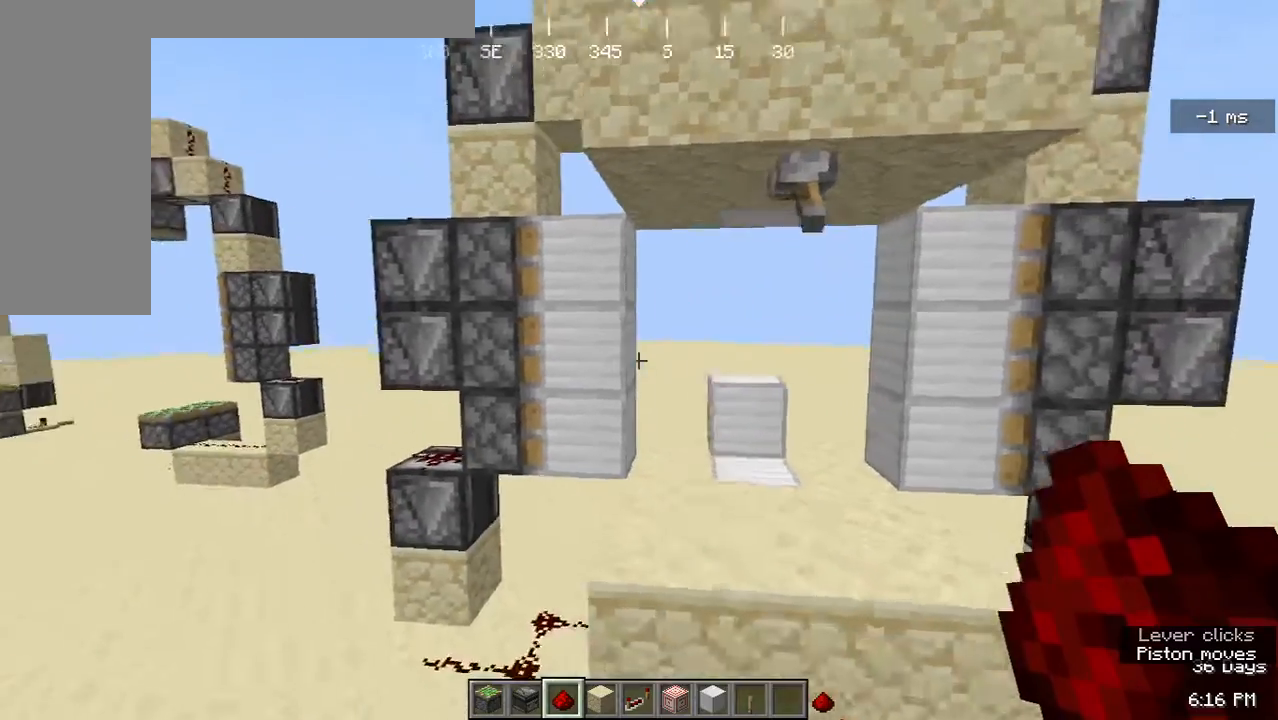
{"keys": ["w"], "mouse": [], "events": [[100, "w", "down"], [167, "a", "down"], [500, "a", "up"]]}
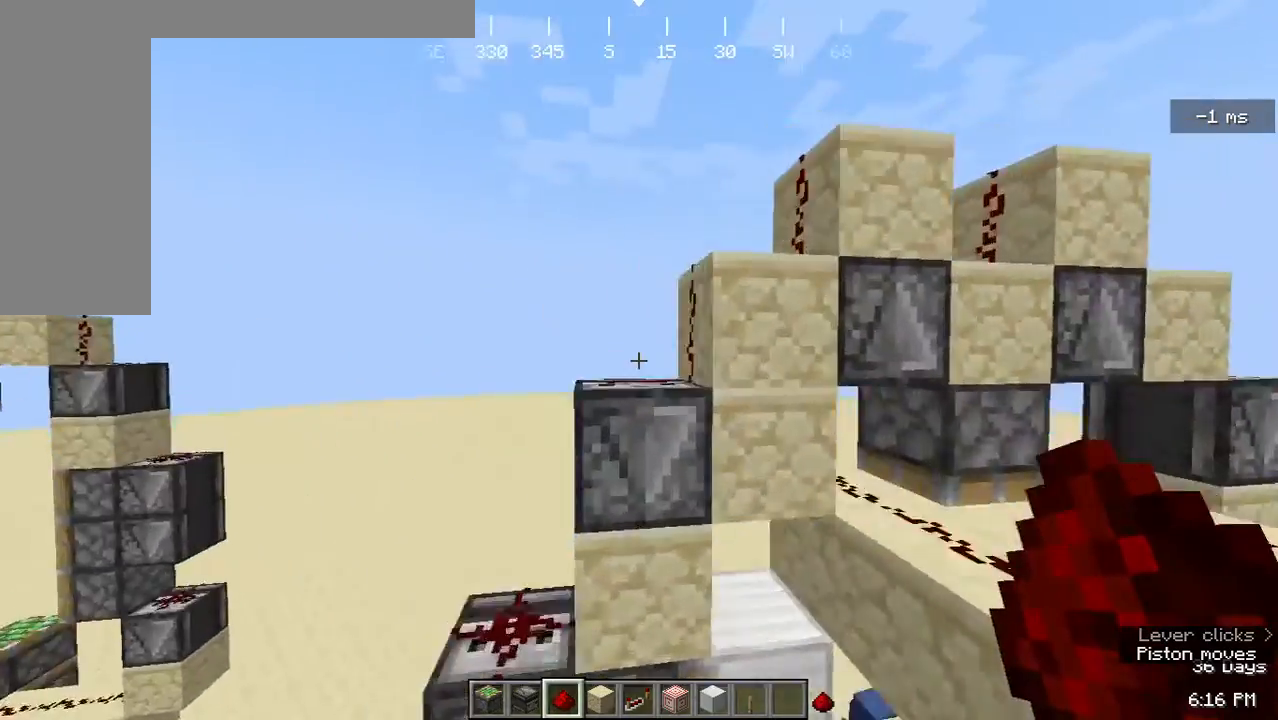
{"keys": ["d", "w"], "mouse": [], "events": [[33, "w", "up"], [200, "s", "down"], [267, "d", "down"], [333, "s", "up"], [500, "w", "down"]]}
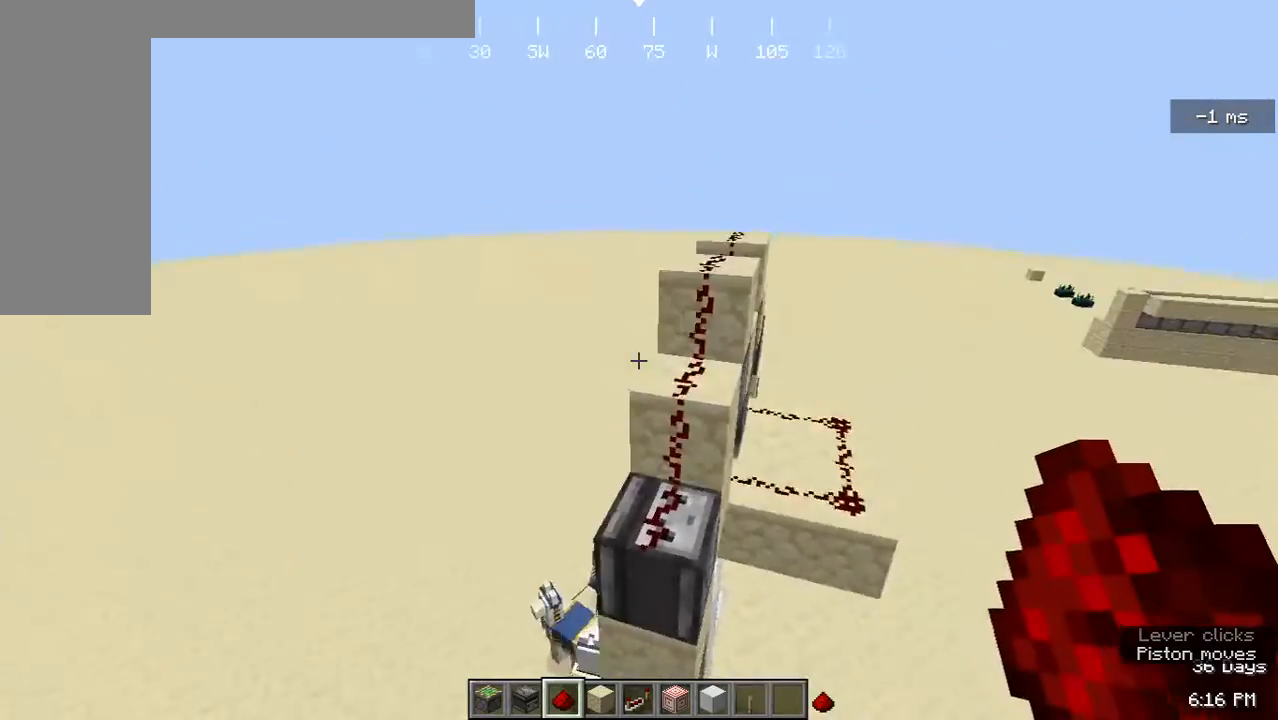
{"keys": ["d"], "mouse": [], "events": [[67, "d", "up"], [100, "w", "up"], [233, "d", "down"]]}
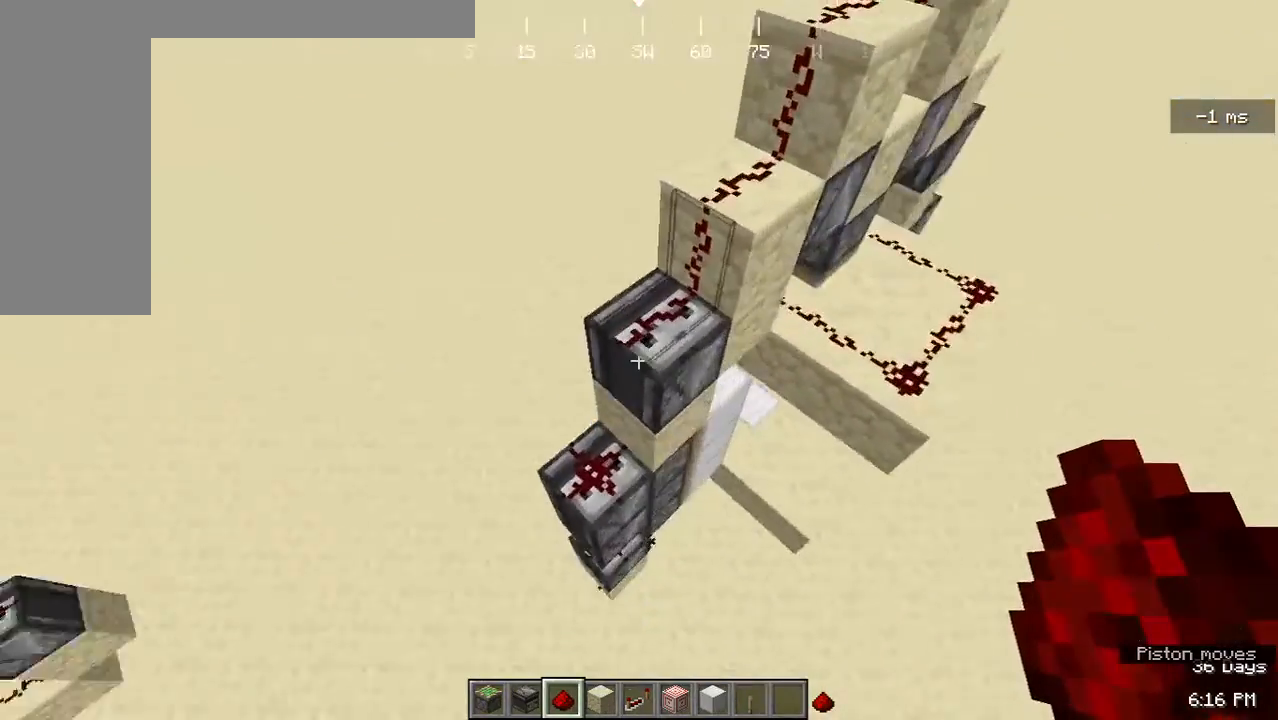
{"keys": [], "mouse": [], "events": [[67, "d", "up"], [333, "d", "down"], [467, "d", "up"]]}
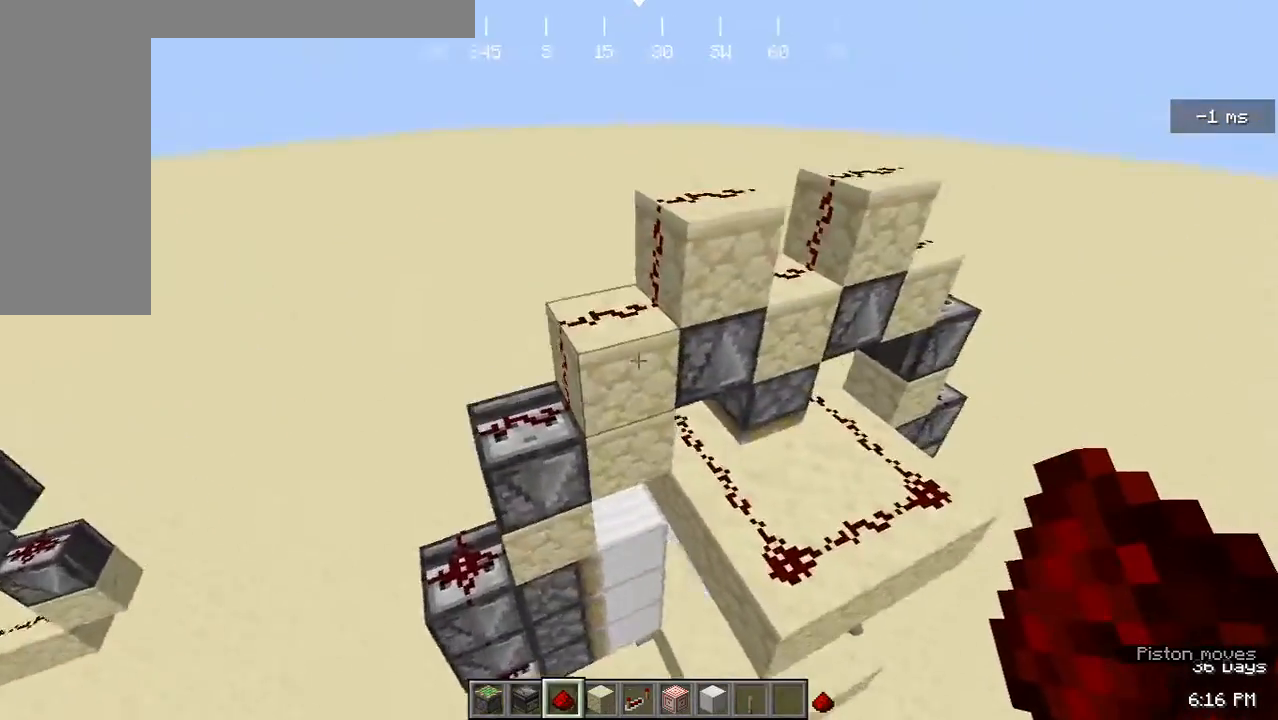
{"keys": [], "mouse": [], "events": []}
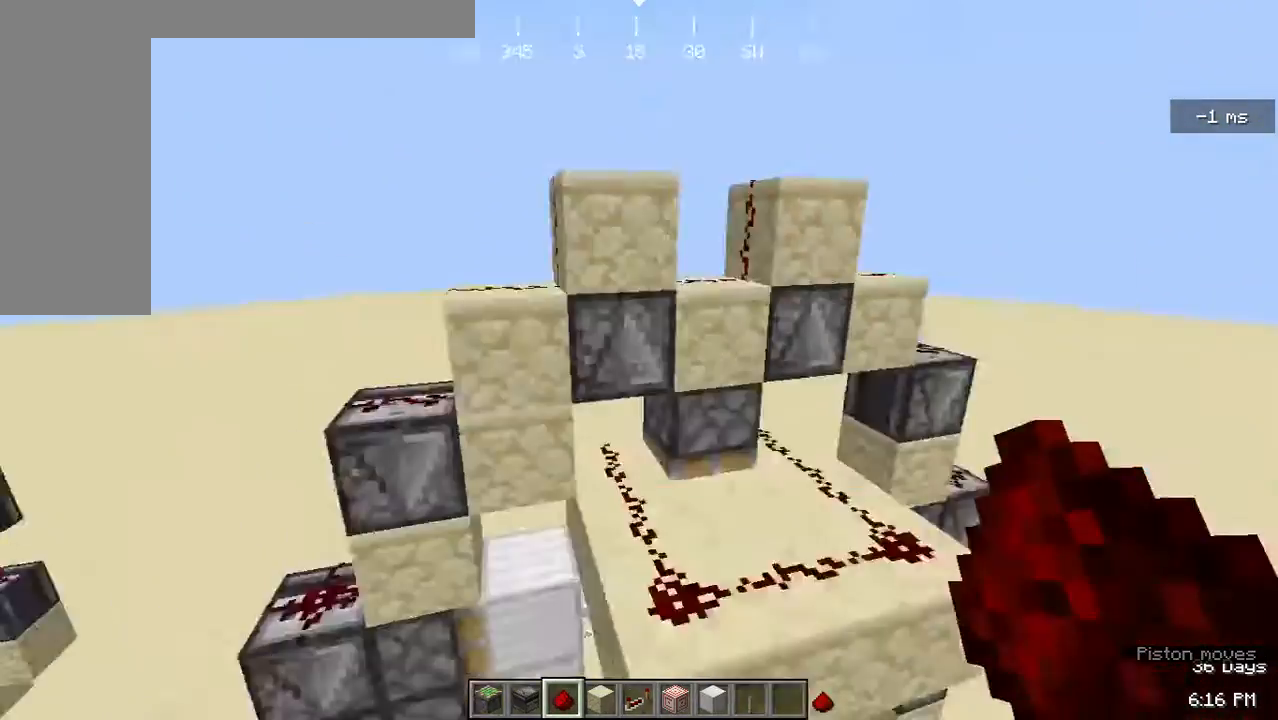
{"keys": [], "mouse": [], "events": [[133, "d", "down"], [300, "d", "up"]]}